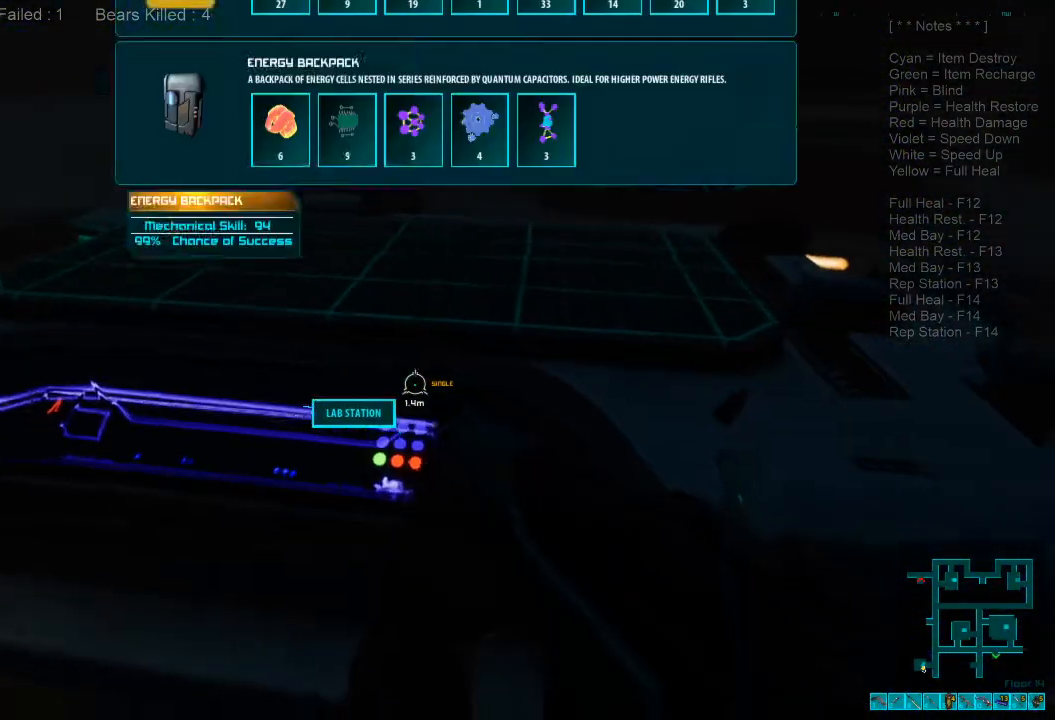
Gameplay with keyboard and mouse; each line is a JSON object with the keys and mouse buttons held at the frame after it. "events" lists presses ("down") and releases ("up") of "1", "2", "3", "4", "a", "alt", "c", "caps_lock", "ctrl", "d", "e", "f", "q", "r", "s", "shift", "space", "super", "tab", "tilde", "v", "w", "x", "z", "mouse_left", "mouse_wheel", "mouse_right", "mouse_mb4" and "mouse_mb5" between this image and that frame as [ms after this image, input, new state], when the widget could be followed in between. "mouse_left", "mouse_wheel", "mouse_right", "mouse_mb4", "mouse_mb5" = the "left", "wheel", "right", "mb4", "mb5" buttons of the "mouse" list. No other keys are recorded. "wheel" means that the mouse wheel is clicked or scrolled. Mouse movement is not recorded.
{"keys": [], "mouse": [], "events": [[34, "space", "up"]]}
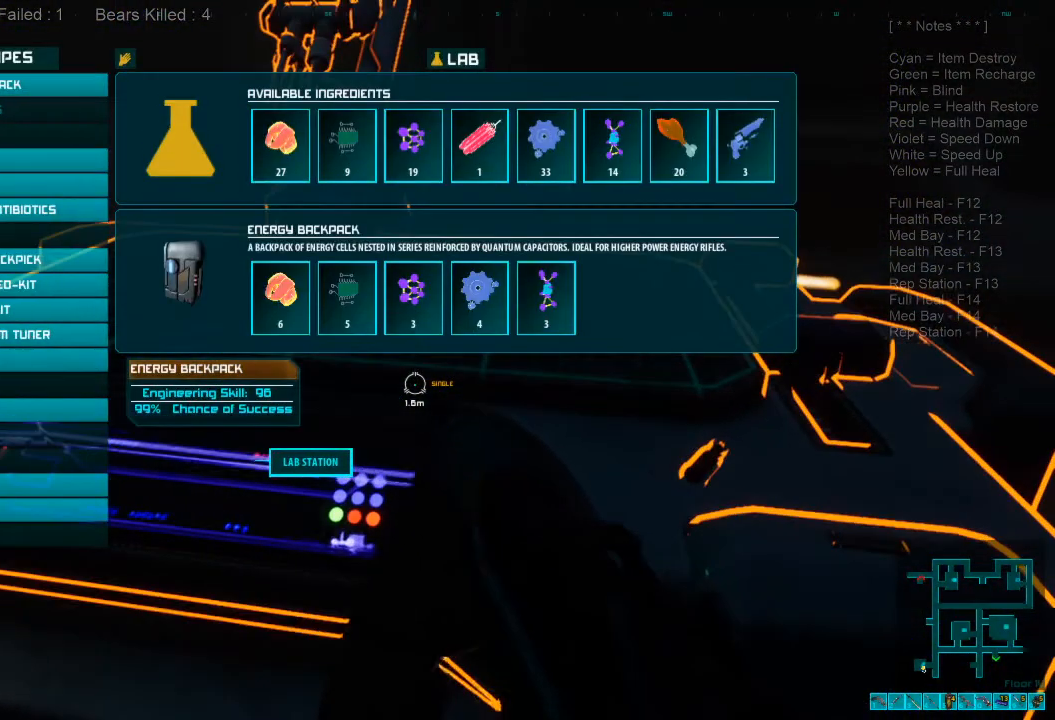
{"keys": [], "mouse": [], "events": []}
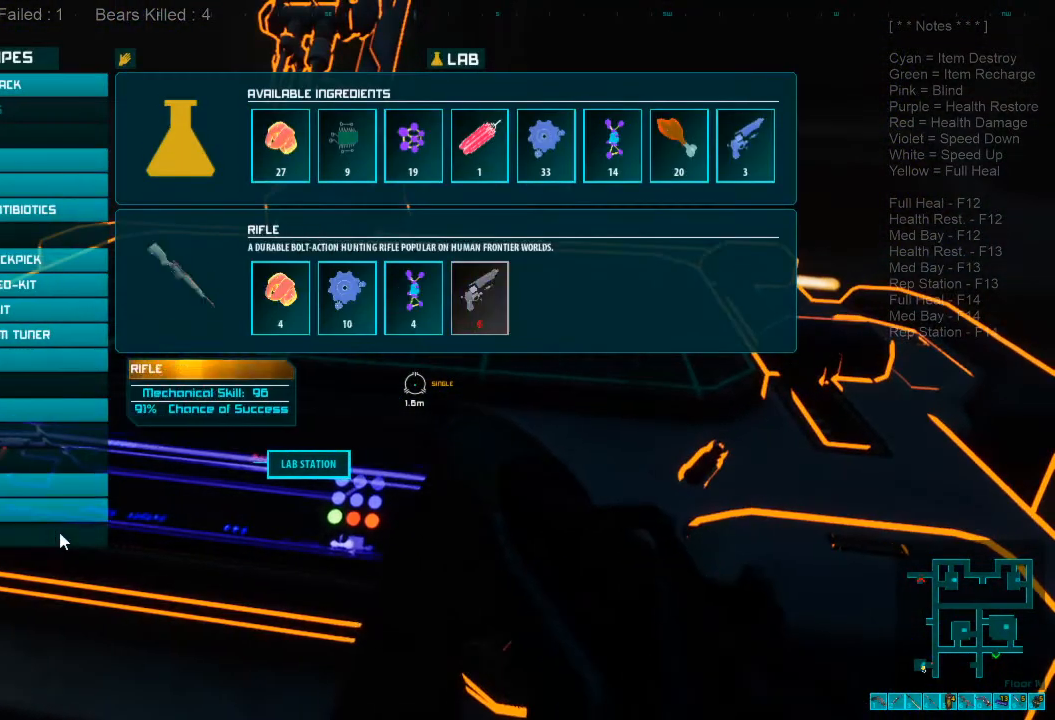
{"keys": [], "mouse": [], "events": []}
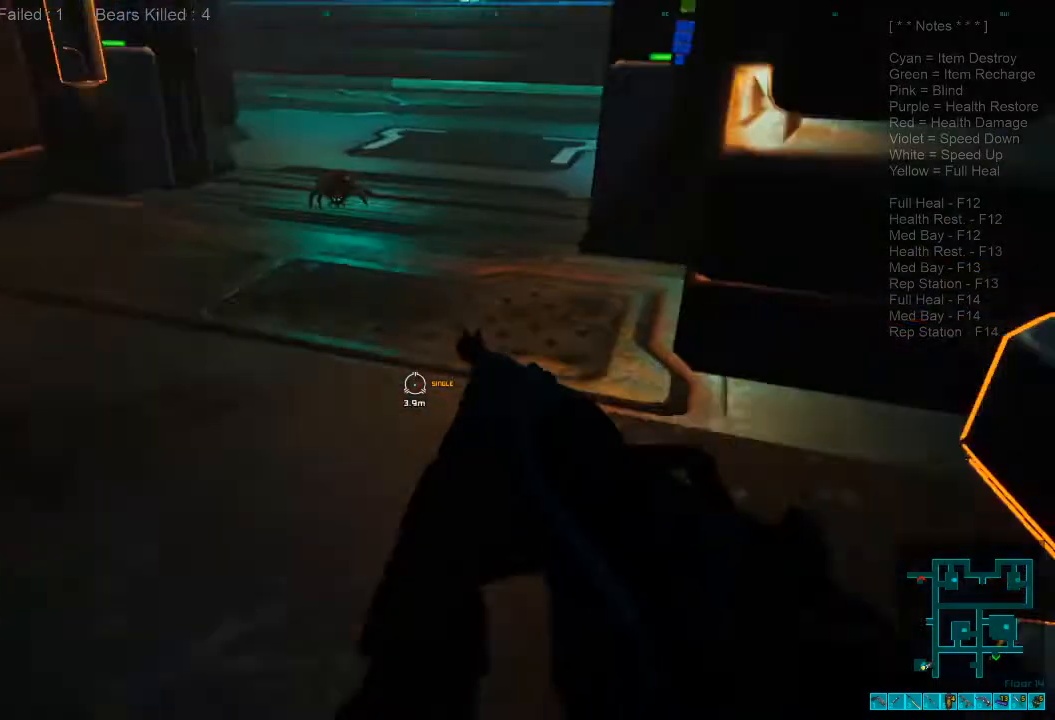
{"keys": [], "mouse": [], "events": [[167, "3", "down"], [300, "3", "up"]]}
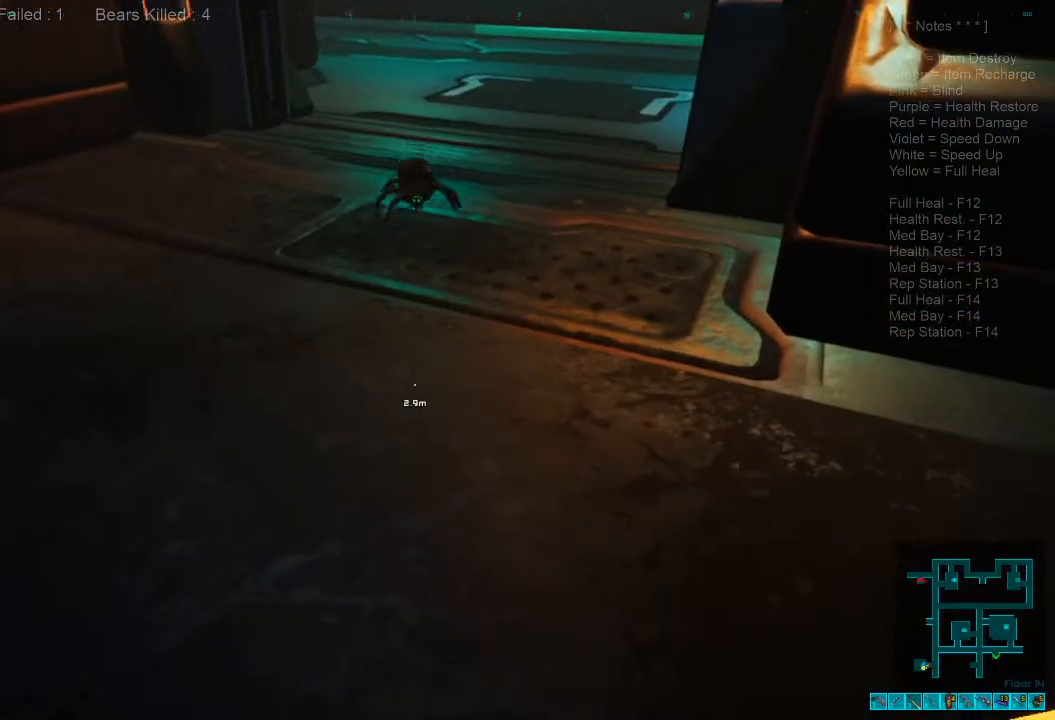
{"keys": [], "mouse": ["left"], "events": [[67, "w", "down"], [234, "mouse_left", "down"], [334, "mouse_left", "up"], [434, "mouse_left", "down"], [500, "w", "up"]]}
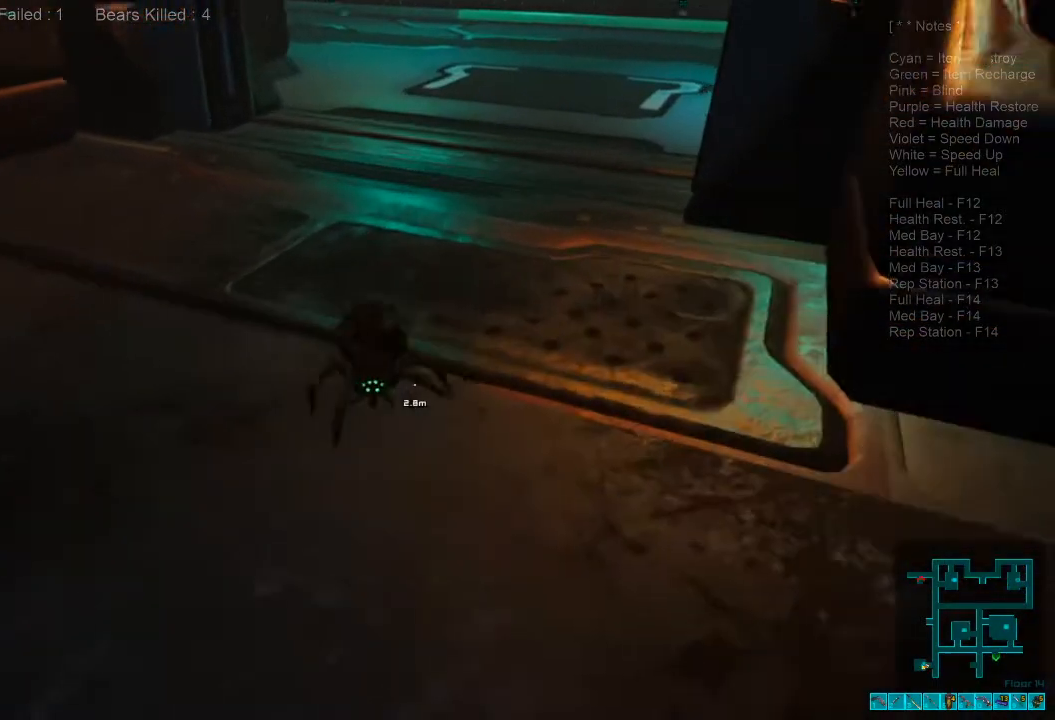
{"keys": ["s"], "mouse": [], "events": [[34, "mouse_left", "up"], [134, "a", "down"], [134, "mouse_left", "down"], [134, "s", "down"], [234, "mouse_left", "up"], [300, "mouse_left", "down"], [400, "a", "up"], [467, "mouse_left", "up"]]}
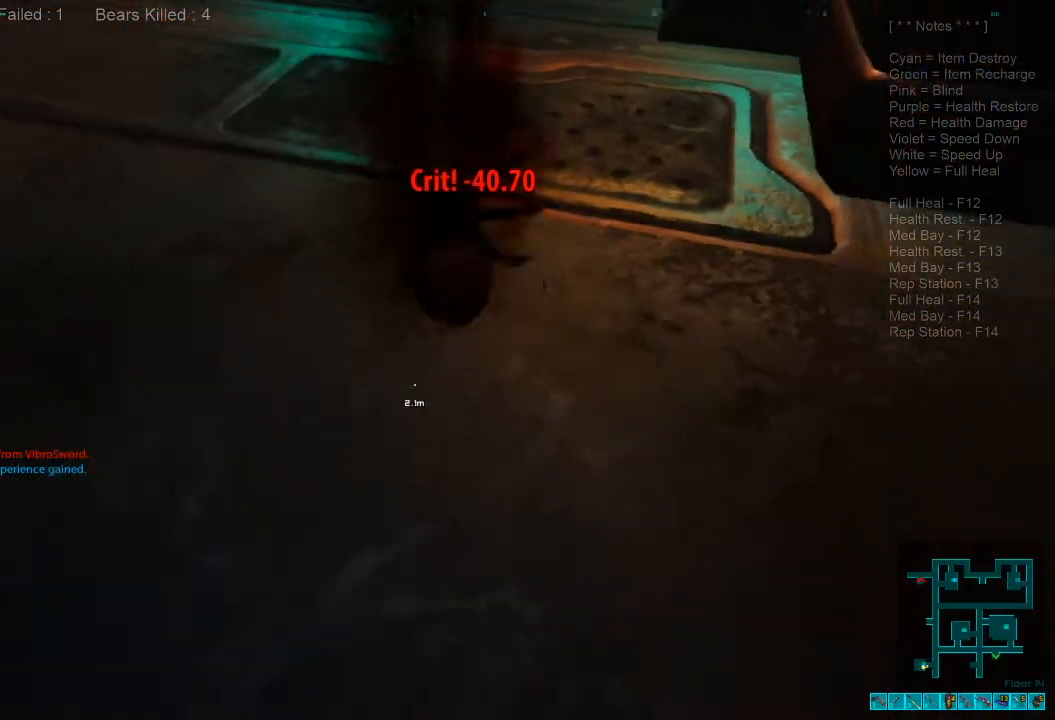
{"keys": ["a"], "mouse": [], "events": [[134, "a", "down"], [400, "s", "up"]]}
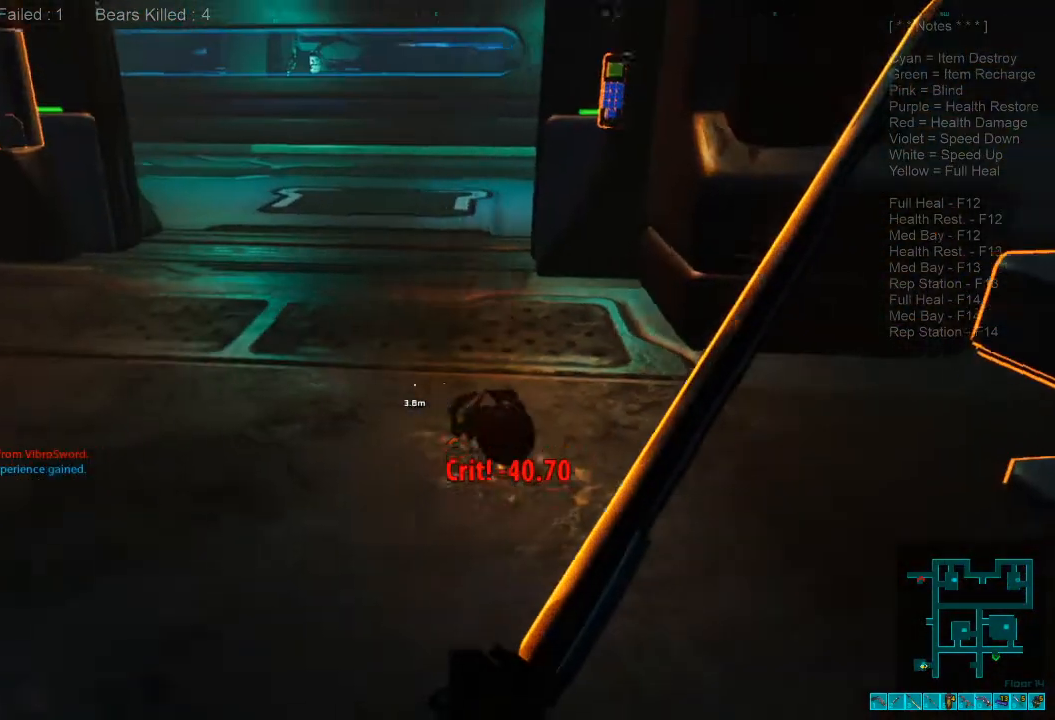
{"keys": [], "mouse": [], "events": [[34, "w", "down"], [67, "a", "up"], [400, "w", "up"]]}
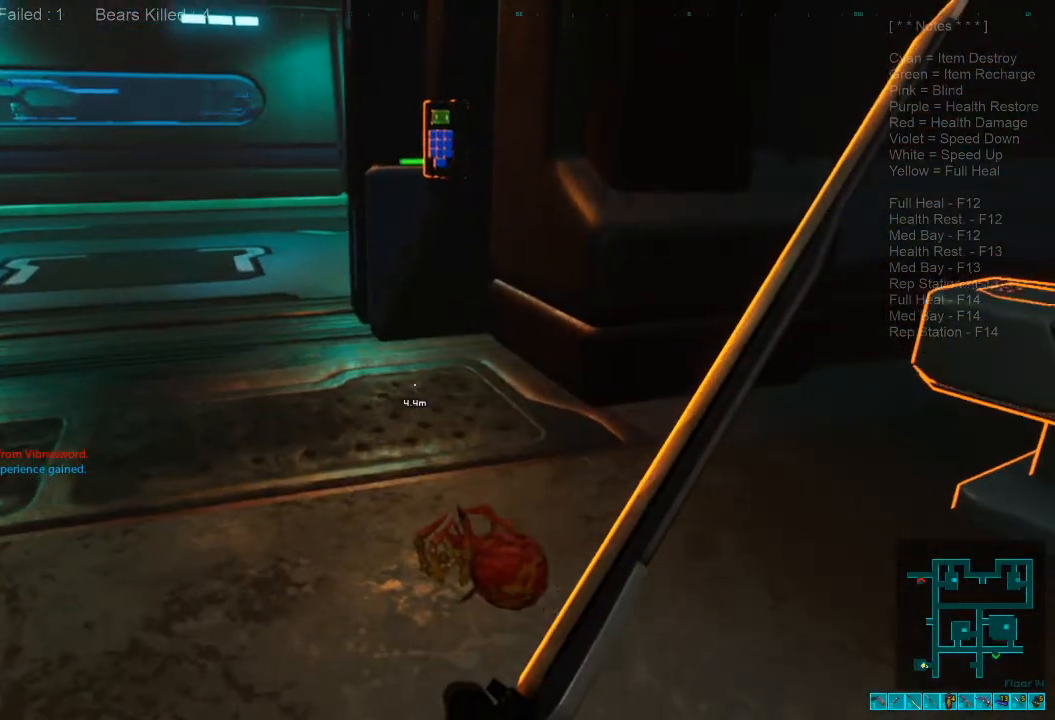
{"keys": [], "mouse": [], "events": [[67, "tab", "down"], [134, "tab", "up"]]}